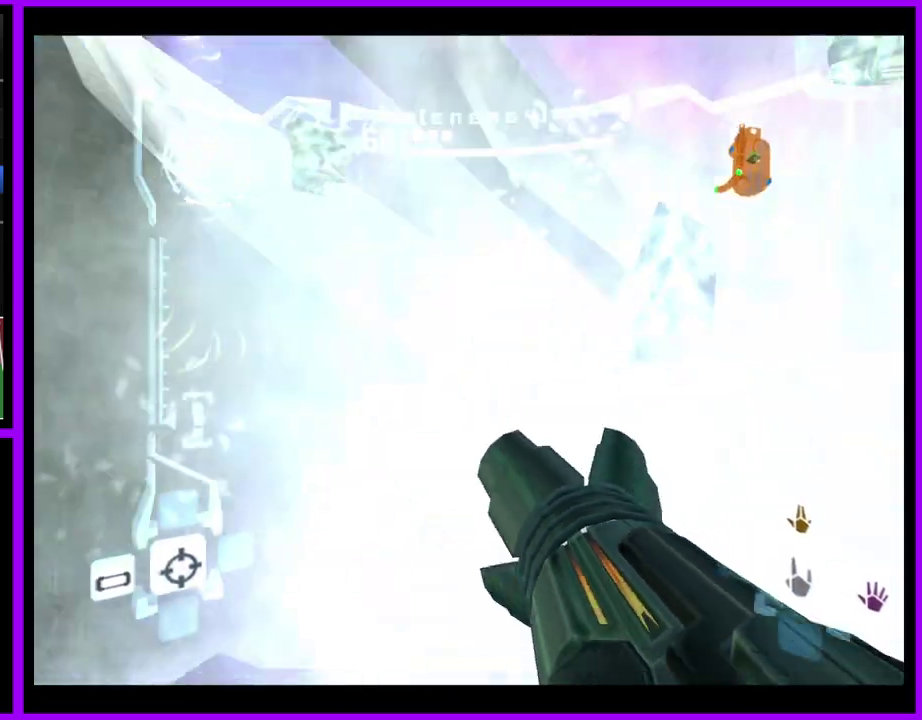
Gameplay with a controller (Nintendo layout); each line is a JSON object with the inputs held at the frame after it. "events" lists button and stick changes between this image and that frame as [ms after this image, input, new state], when the widget could be followed in between. Not read: L2 L3 R3.
{"buttons": ["L1"], "left_stick": "up", "right_stick": "center", "events": [[167, "left_stick", "down"], [233, "left_stick", "up"], [283, "A", "down"], [283, "L1", "down"], [333, "A", "up"]]}
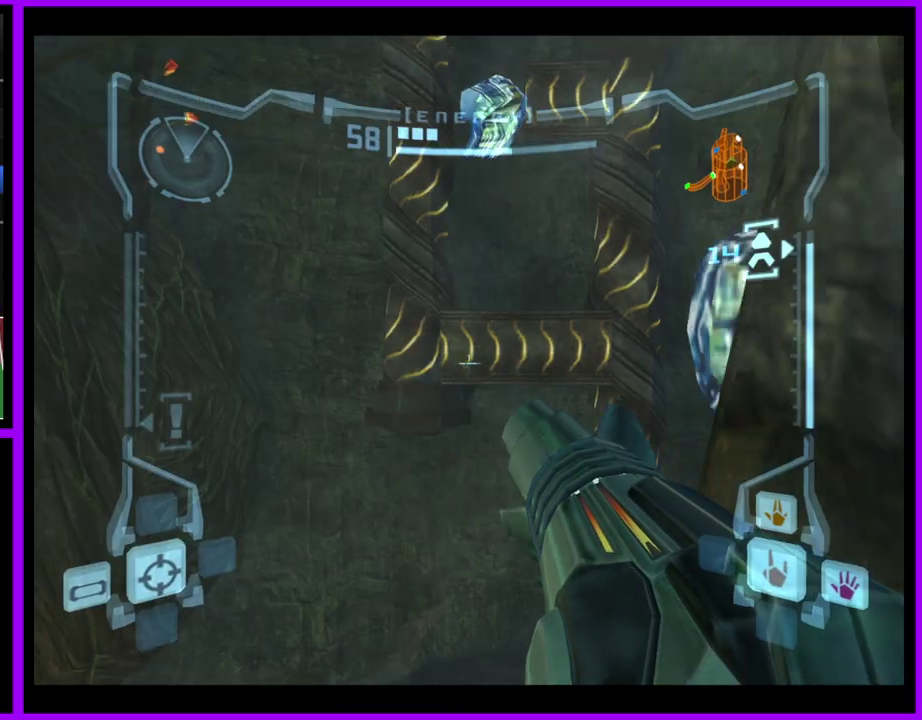
{"buttons": [], "left_stick": "up-right", "right_stick": "center", "events": [[17, "left_stick", "up-left"], [67, "B", "down"], [100, "left_stick", "up"], [167, "B", "up"], [267, "L1", "up"], [383, "left_stick", "up-right"]]}
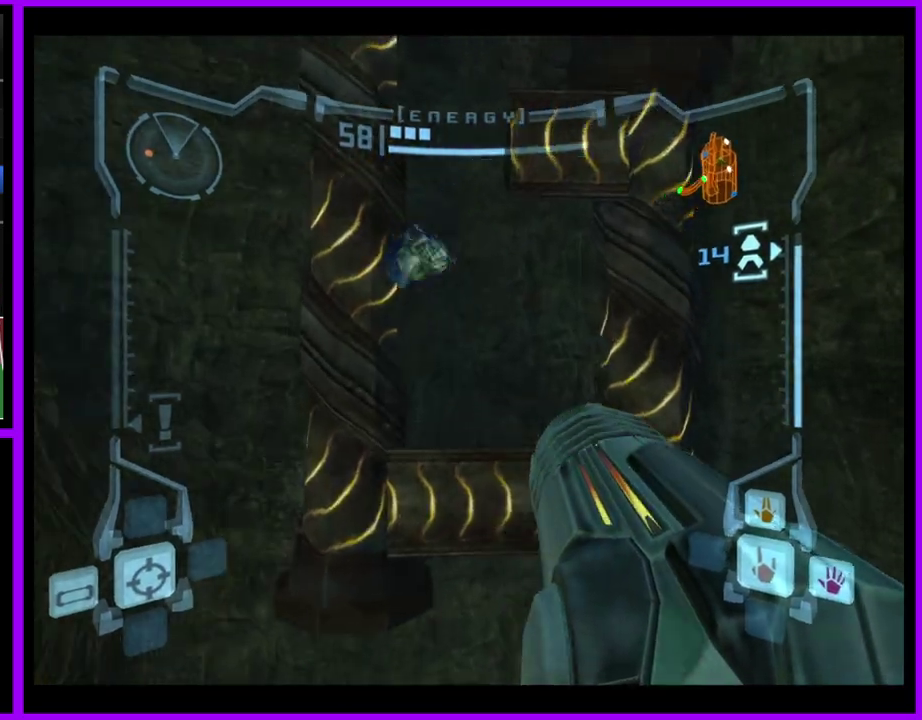
{"buttons": ["L1"], "left_stick": "up", "right_stick": "center", "events": [[183, "left_stick", "up"], [383, "L1", "down"], [433, "left_stick", "up-right"], [483, "left_stick", "up"]]}
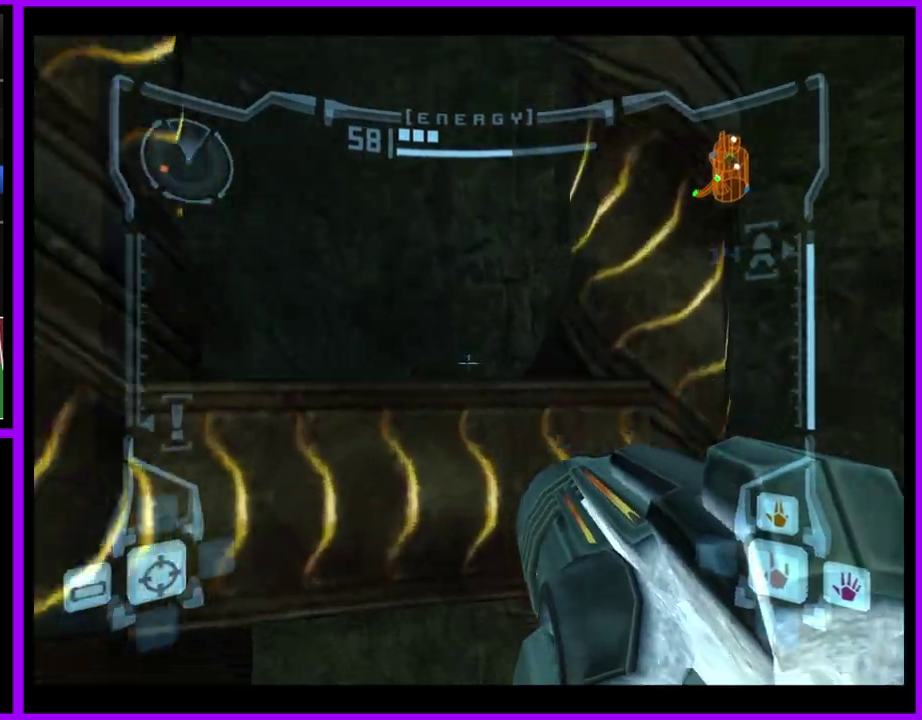
{"buttons": ["L1"], "left_stick": "up", "right_stick": "center", "events": [[33, "B", "down"], [150, "B", "up"], [183, "left_stick", "up-right"], [250, "left_stick", "up"]]}
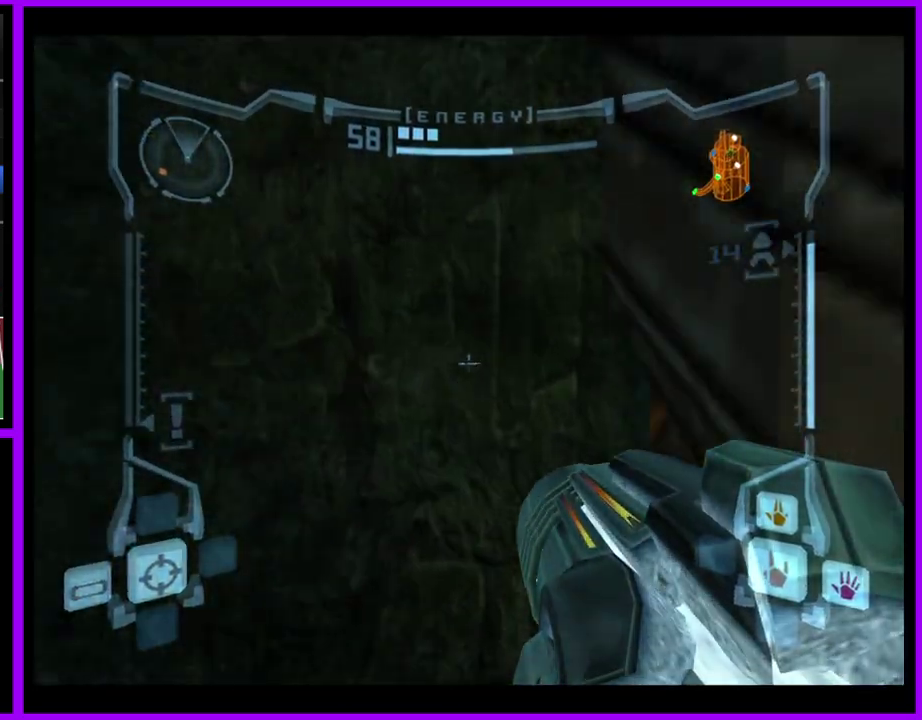
{"buttons": ["L1"], "left_stick": "center", "right_stick": "center", "events": [[183, "left_stick", "center"]]}
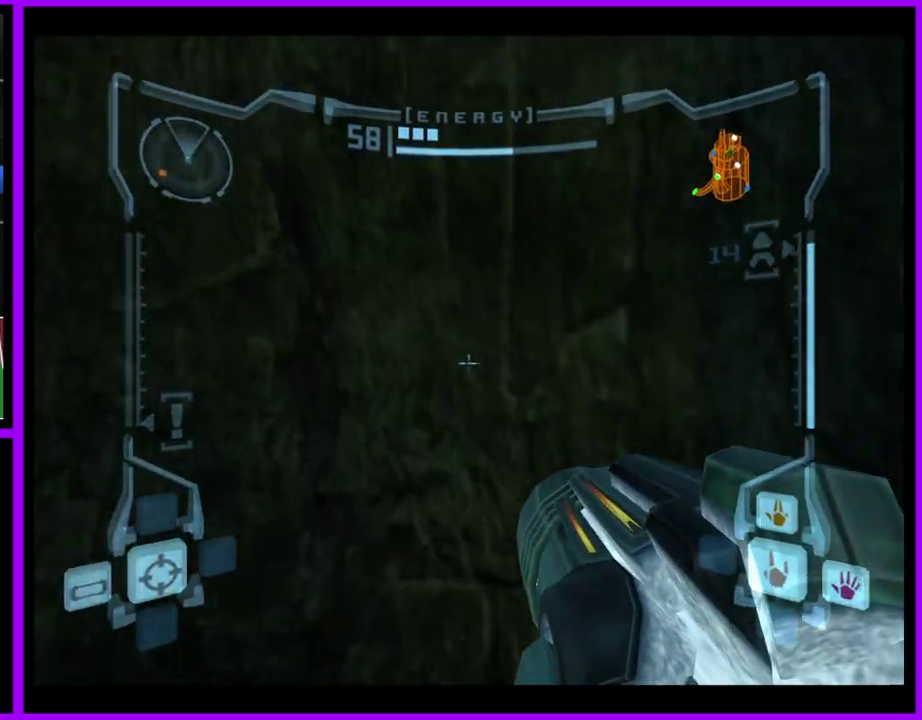
{"buttons": ["L1"], "left_stick": "center", "right_stick": "center", "events": [[33, "B", "down"], [83, "left_stick", "down"], [133, "B", "up"], [450, "left_stick", "center"]]}
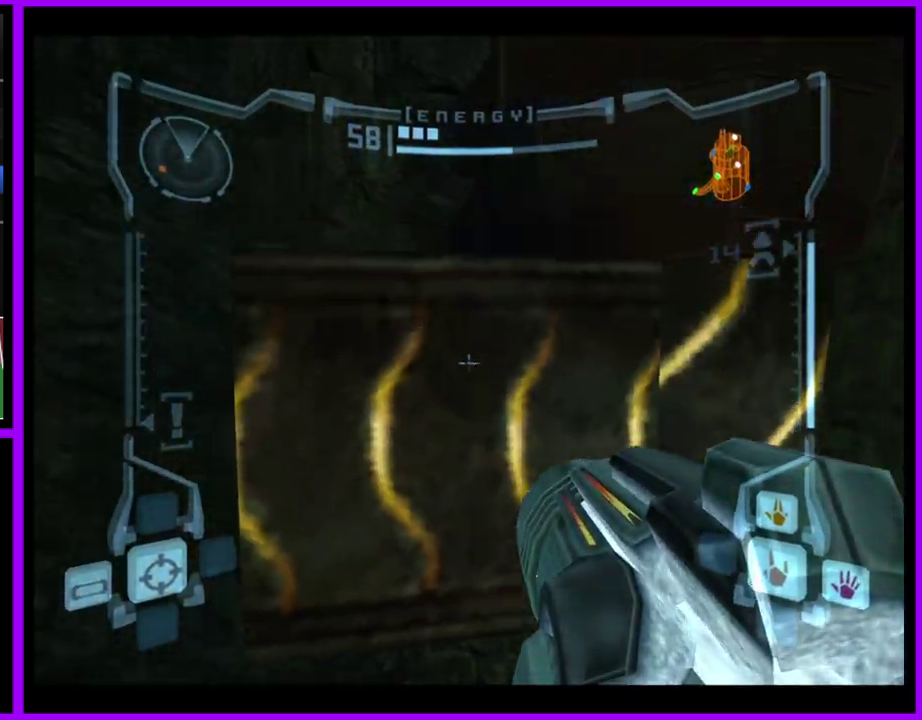
{"buttons": ["L1"], "left_stick": "up", "right_stick": "center", "events": [[50, "B", "down"], [267, "left_stick", "up-right"], [300, "B", "up"], [383, "left_stick", "up"]]}
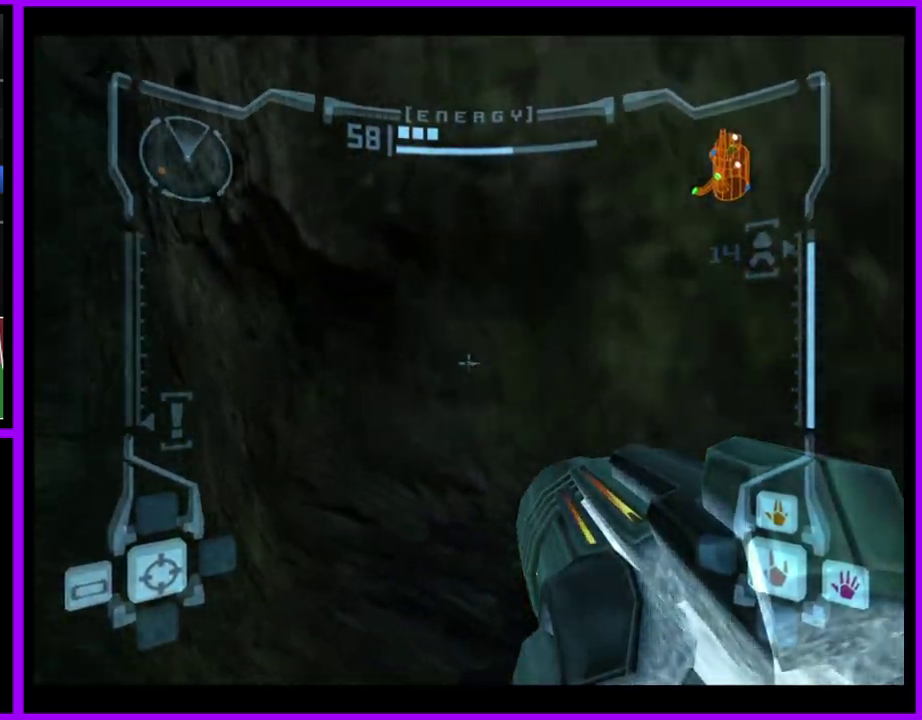
{"buttons": ["B", "L1"], "left_stick": "down", "right_stick": "center", "events": [[167, "left_stick", "center"], [283, "L1", "up"], [467, "L1", "down"], [467, "left_stick", "down"], [500, "B", "down"]]}
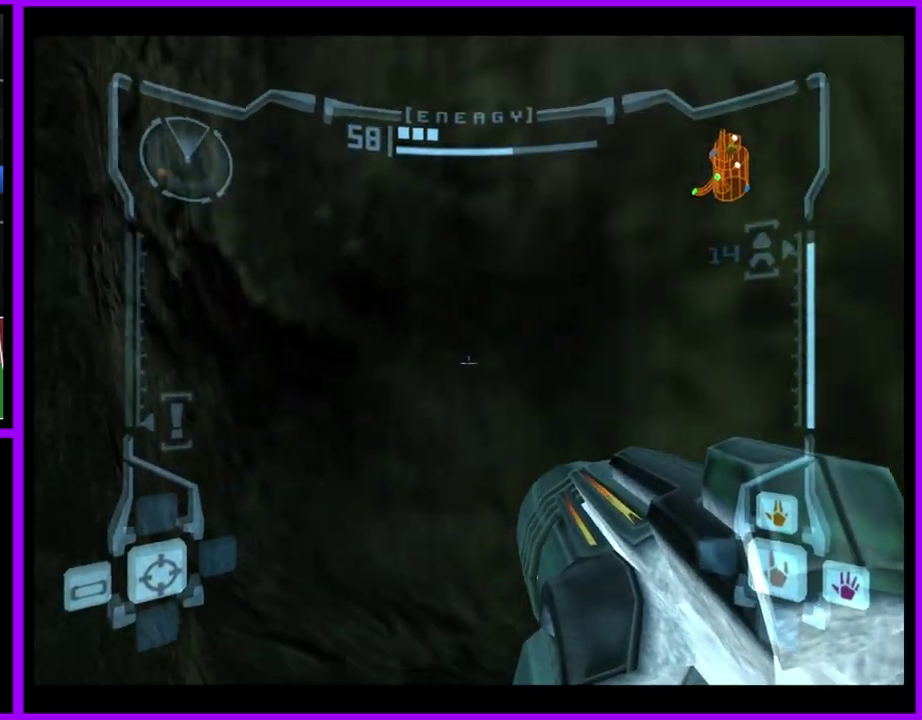
{"buttons": ["L1"], "left_stick": "down", "right_stick": "center", "events": [[117, "B", "up"]]}
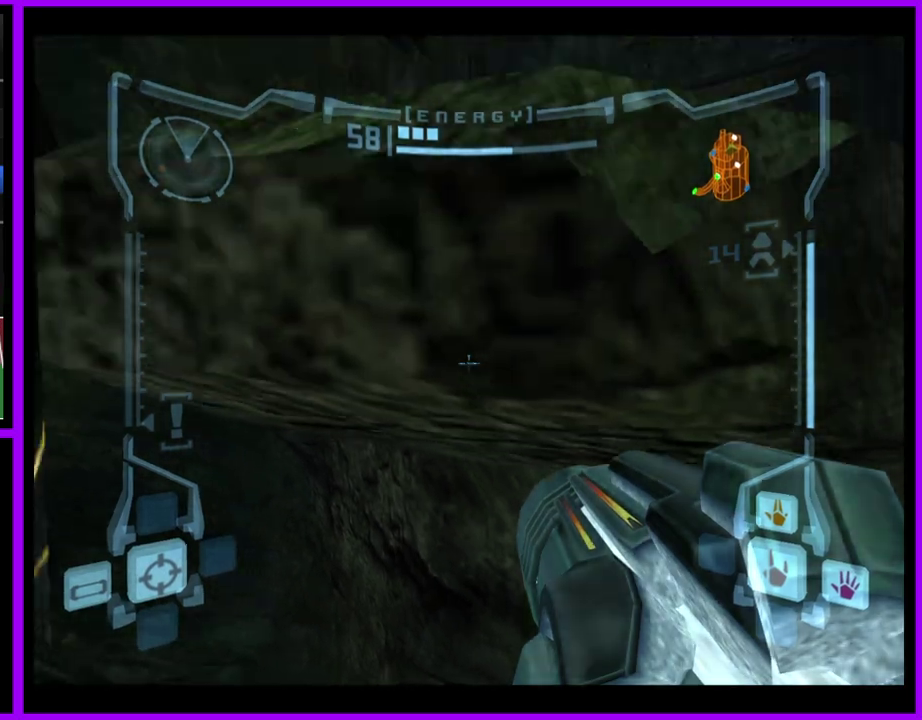
{"buttons": [], "left_stick": "up-right", "right_stick": "center", "events": [[17, "left_stick", "center"], [67, "B", "down"], [283, "left_stick", "up"], [433, "B", "up"], [483, "L1", "up"], [500, "left_stick", "up-right"]]}
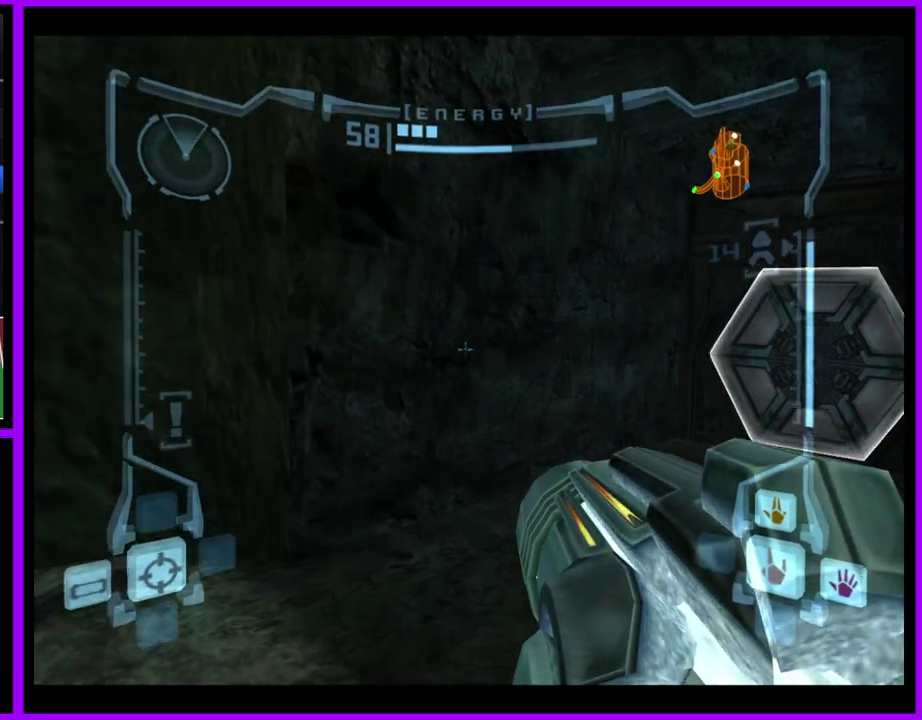
{"buttons": ["A"], "left_stick": "up", "right_stick": "center", "events": [[83, "left_stick", "right"], [383, "left_stick", "up-right"], [433, "A", "down"], [433, "left_stick", "up"]]}
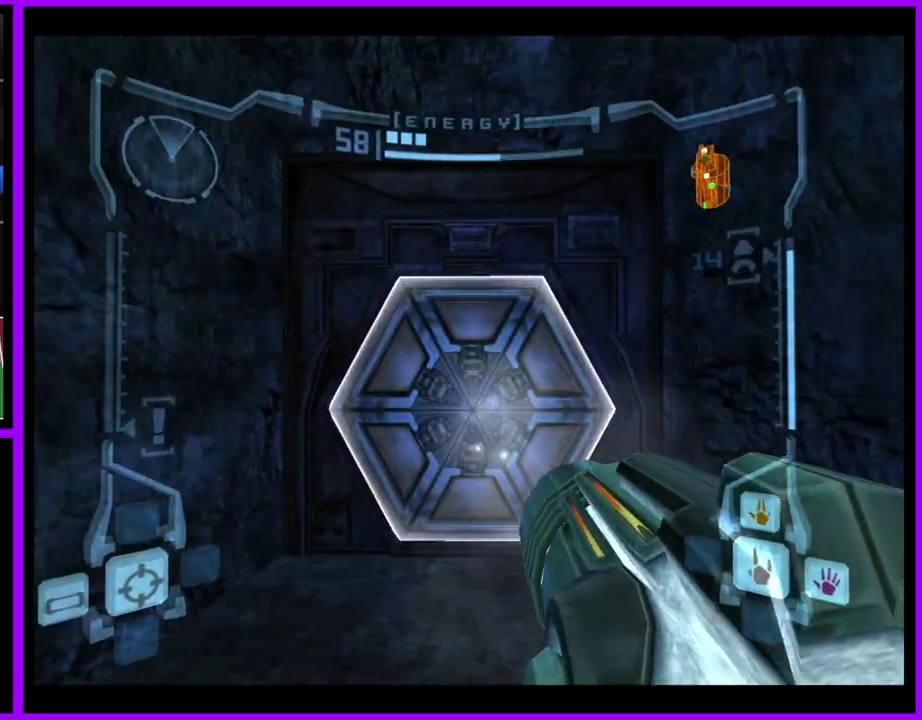
{"buttons": [], "left_stick": "up", "right_stick": "center", "events": [[17, "A", "up"], [133, "X", "down"], [217, "X", "up"]]}
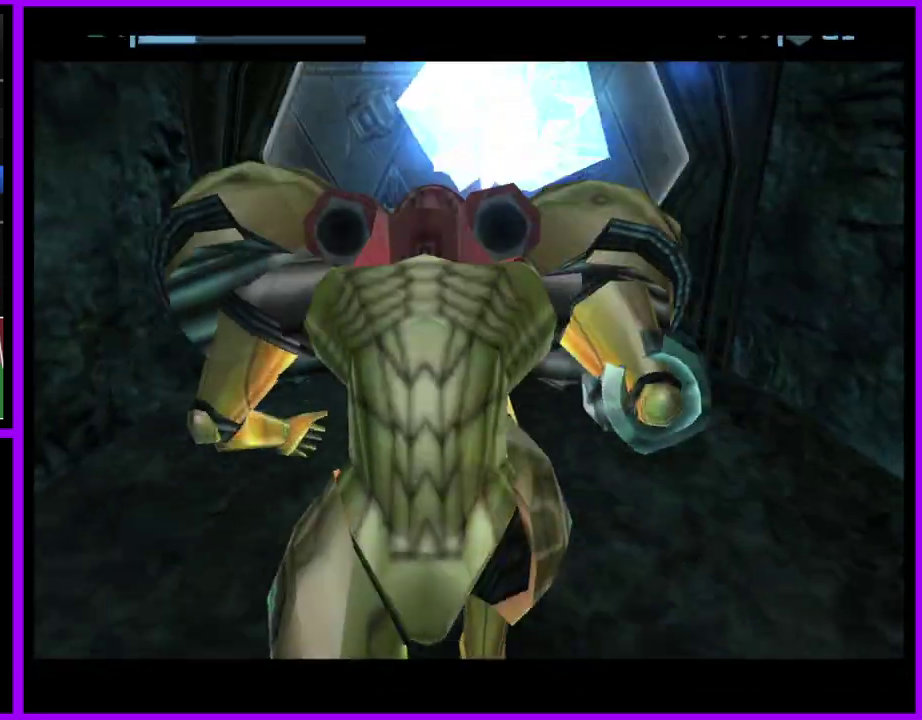
{"buttons": [], "left_stick": "up-right", "right_stick": "center", "events": [[500, "left_stick", "up-right"]]}
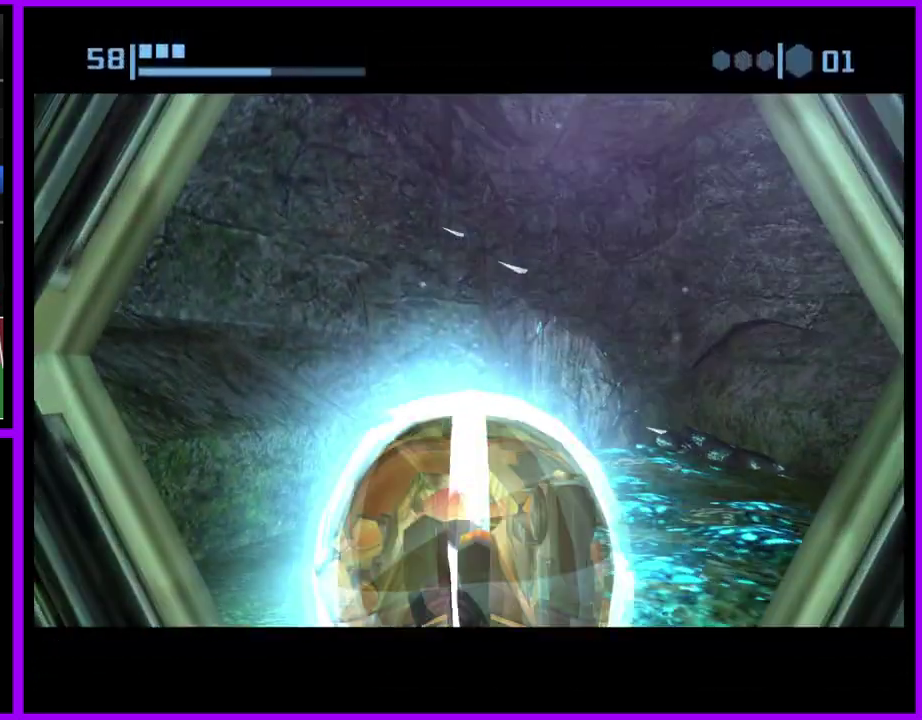
{"buttons": [], "left_stick": "up", "right_stick": "center", "events": [[50, "left_stick", "up"], [250, "left_stick", "up-right"], [383, "left_stick", "up"]]}
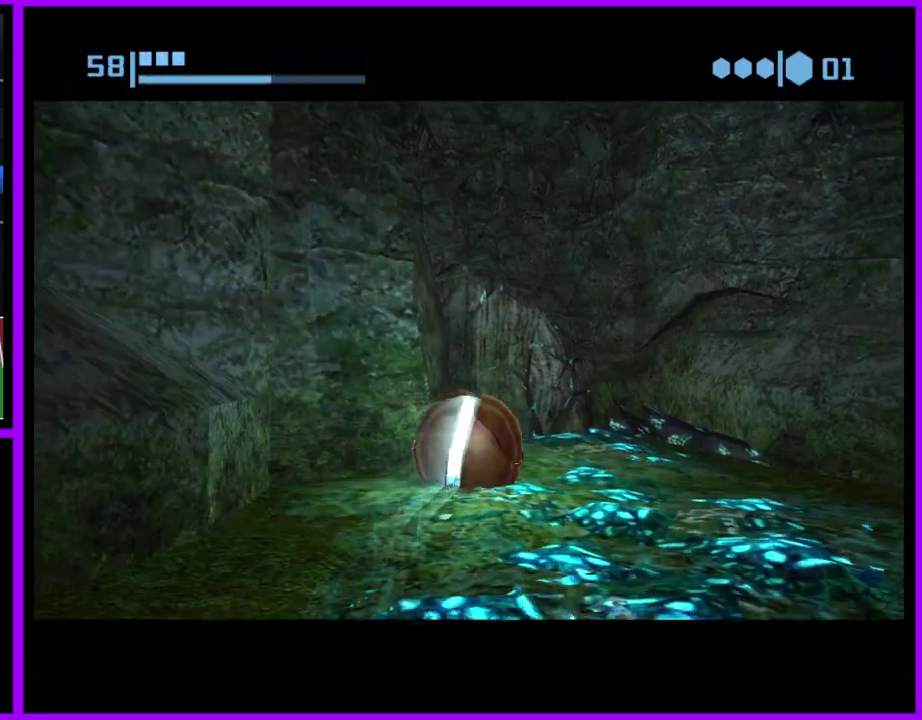
{"buttons": [], "left_stick": "center", "right_stick": "center", "events": [[83, "left_stick", "center"], [117, "Y", "down"], [167, "left_stick", "down"], [267, "Y", "up"], [400, "left_stick", "center"]]}
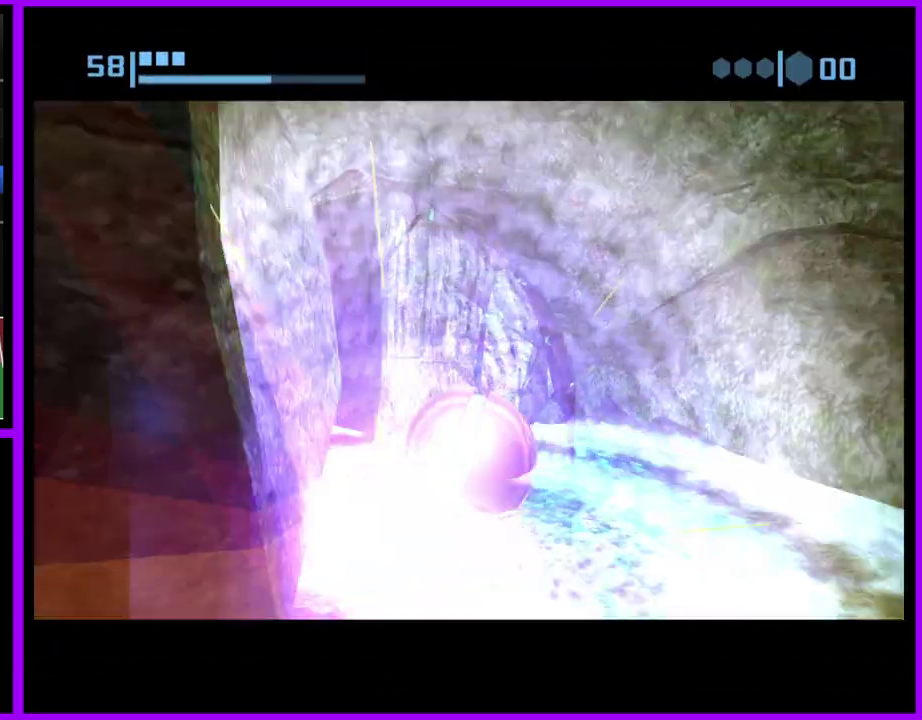
{"buttons": ["B"], "left_stick": "center", "right_stick": "center", "events": [[67, "B", "down"]]}
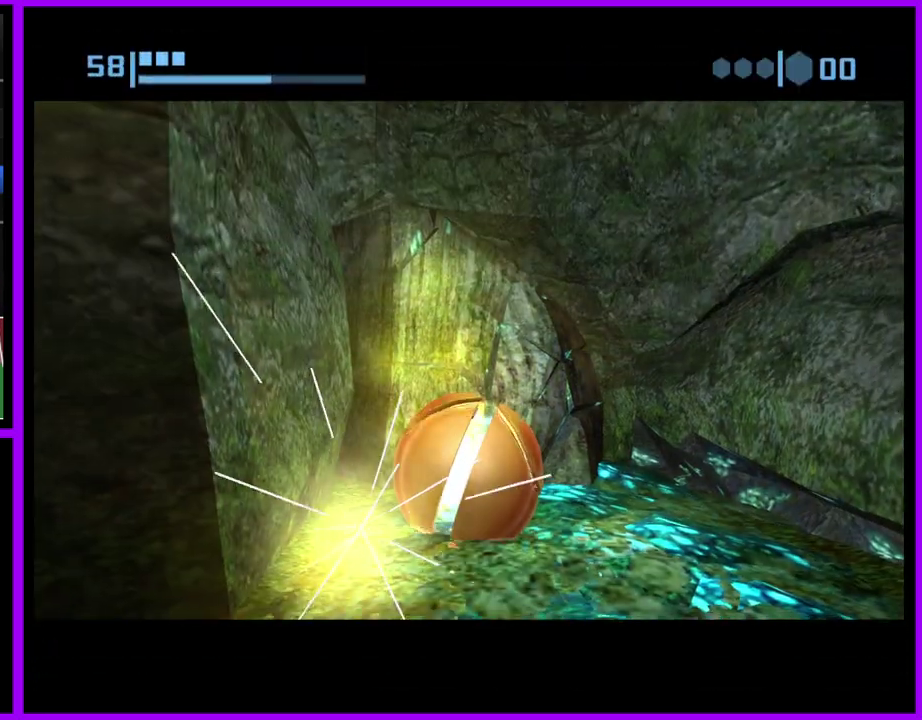
{"buttons": ["B"], "left_stick": "center", "right_stick": "center", "events": []}
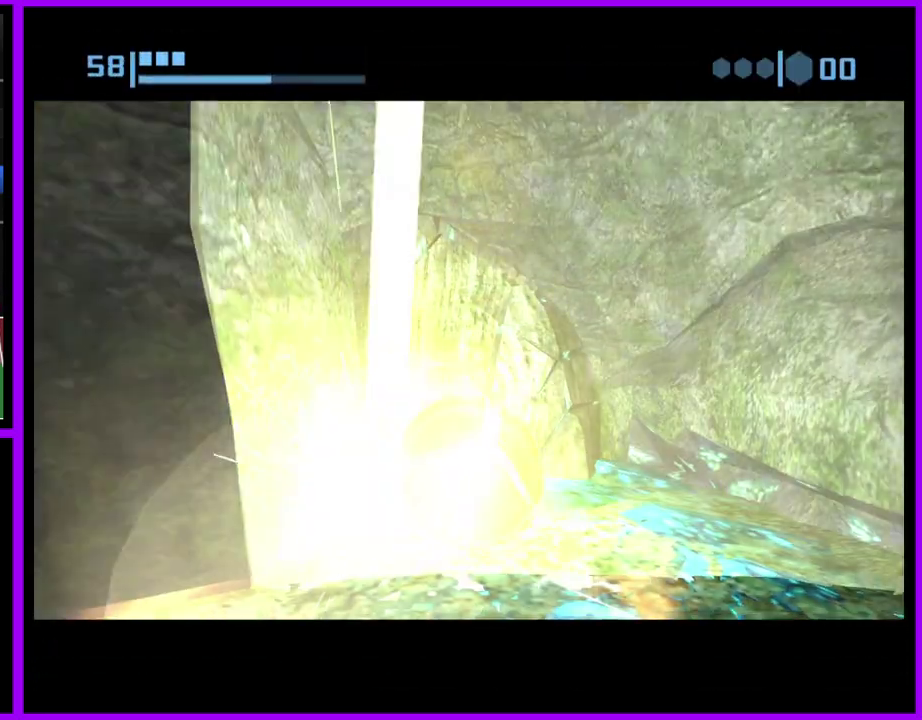
{"buttons": ["B"], "left_stick": "center", "right_stick": "center", "events": [[50, "left_stick", "down"], [100, "left_stick", "up"], [450, "left_stick", "center"]]}
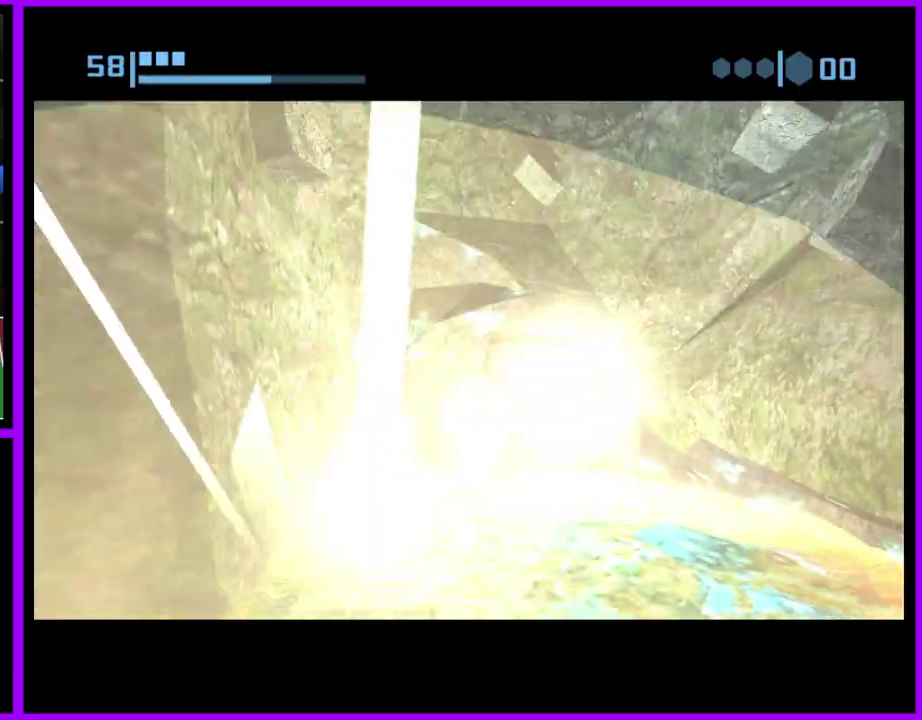
{"buttons": ["B"], "left_stick": "right", "right_stick": "center", "events": [[100, "left_stick", "up"], [267, "left_stick", "up-right"], [350, "left_stick", "up"], [450, "left_stick", "right"]]}
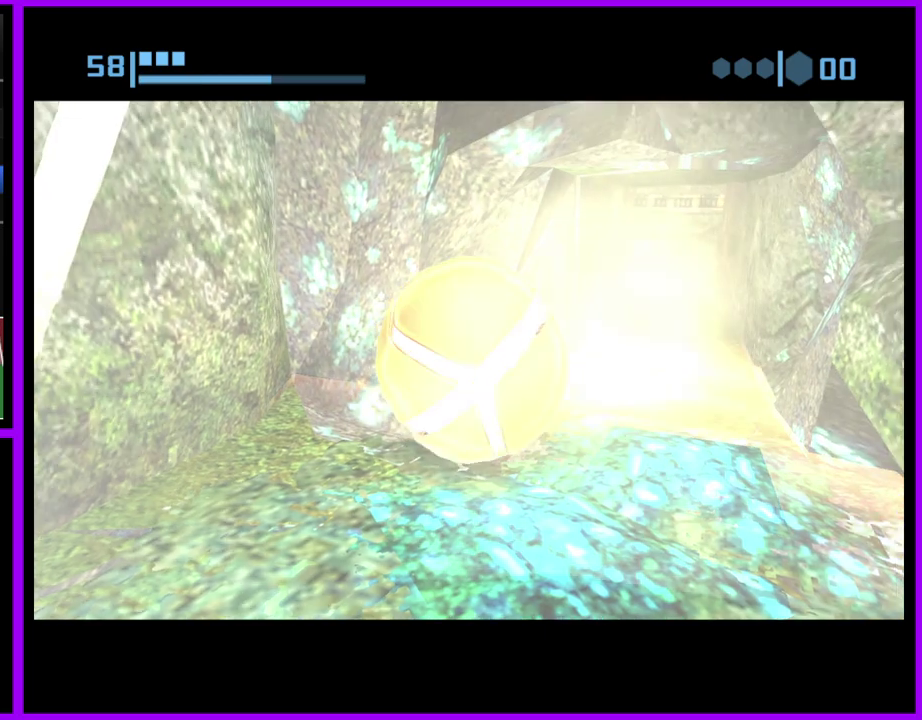
{"buttons": ["B"], "left_stick": "up", "right_stick": "center", "events": [[100, "left_stick", "up-right"], [283, "left_stick", "up"]]}
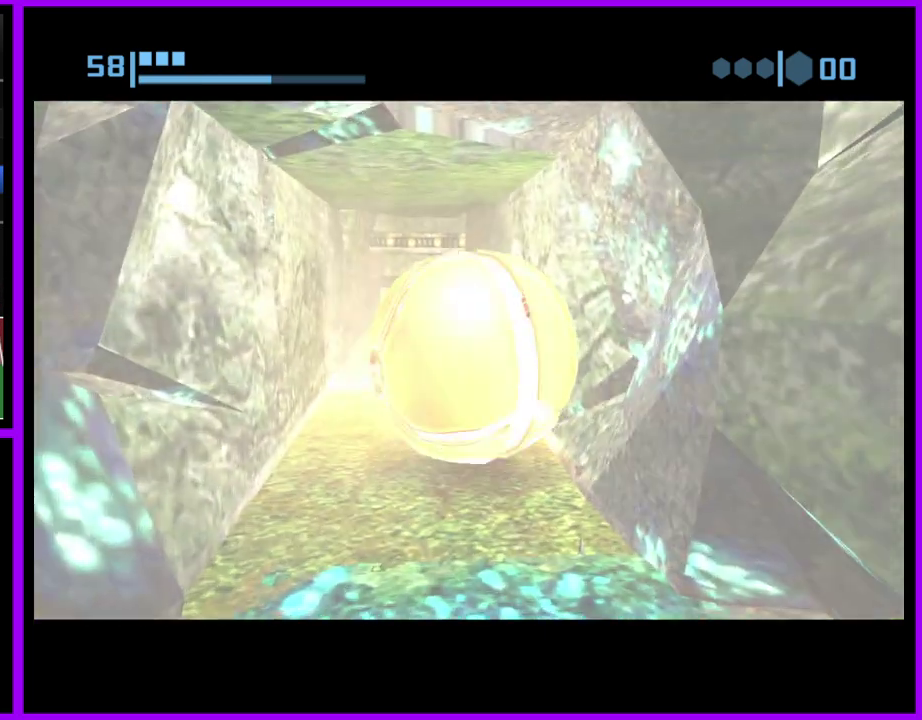
{"buttons": ["B"], "left_stick": "right", "right_stick": "center", "events": [[67, "B", "up"], [150, "left_stick", "up-right"], [233, "B", "down"], [267, "left_stick", "right"]]}
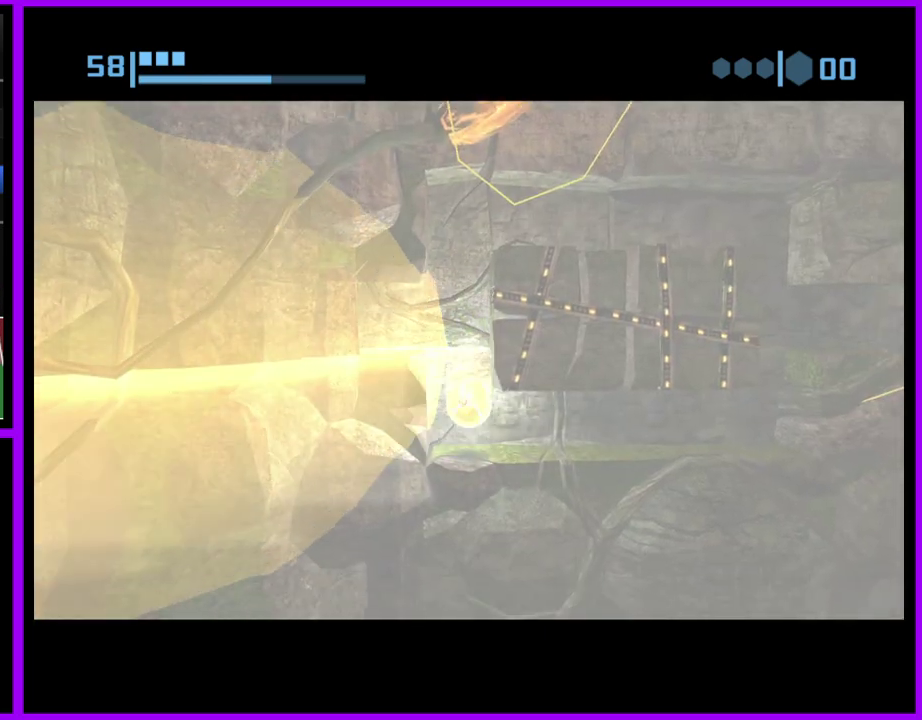
{"buttons": [], "left_stick": "center", "right_stick": "center", "events": [[300, "B", "up"], [483, "left_stick", "center"]]}
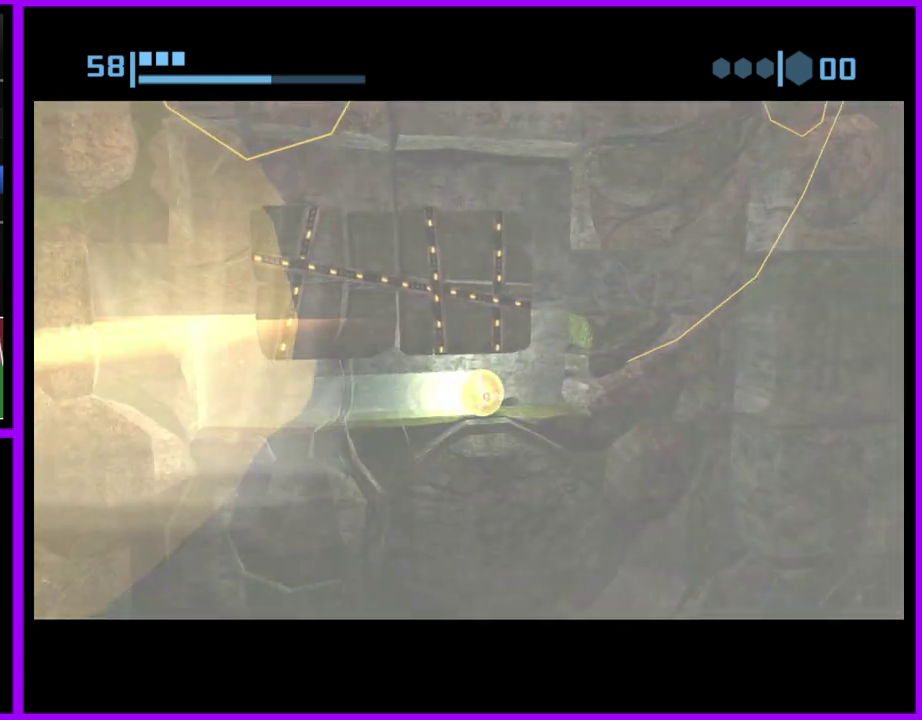
{"buttons": [], "left_stick": "center", "right_stick": "center", "events": [[250, "A", "down"], [333, "A", "up"]]}
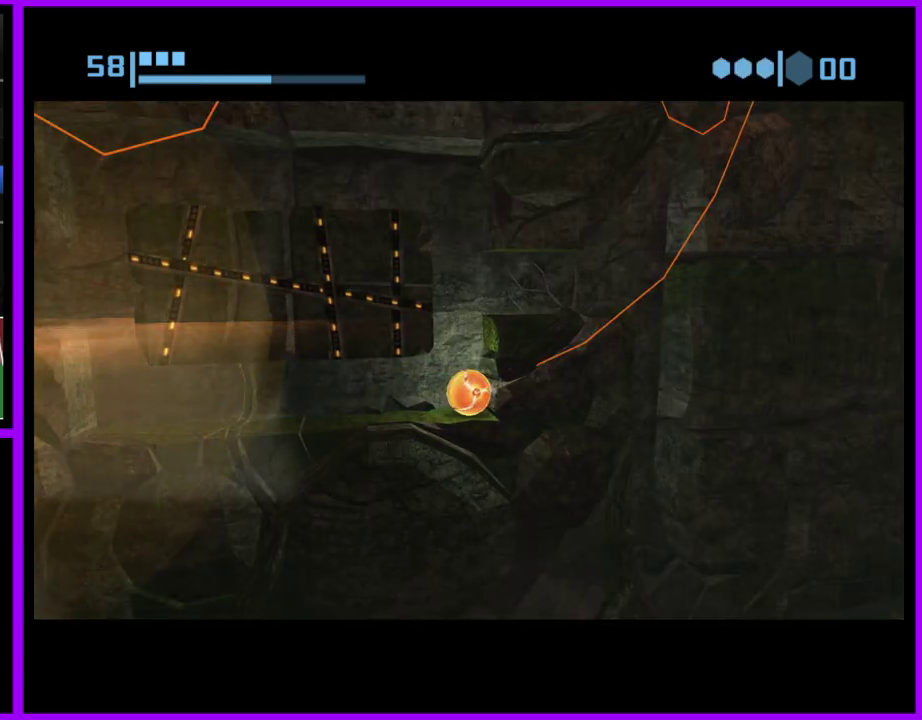
{"buttons": [], "left_stick": "center", "right_stick": "center", "events": [[267, "A", "down"], [350, "A", "up"]]}
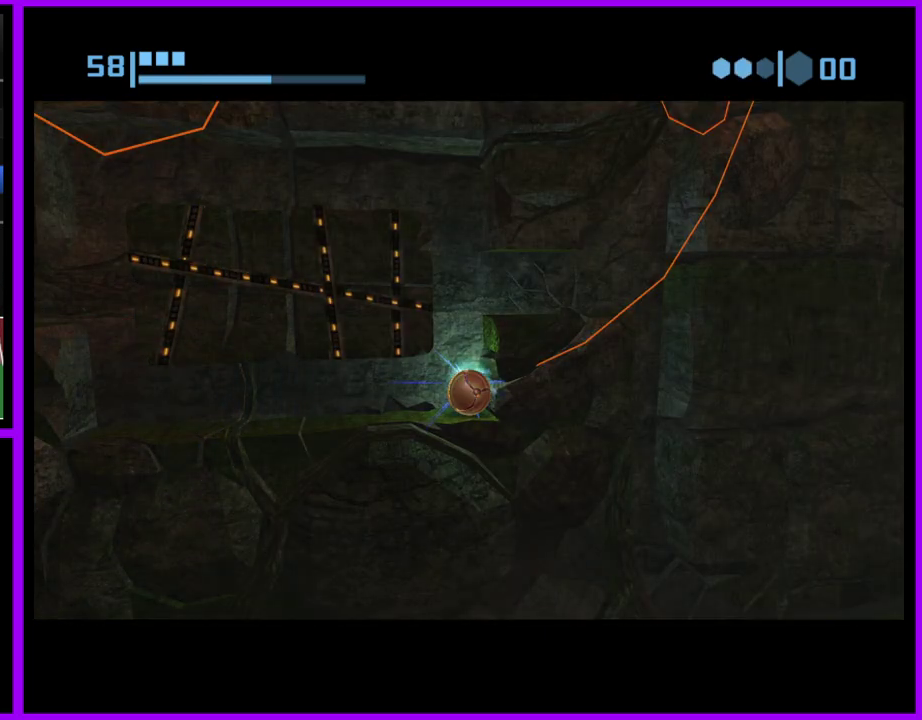
{"buttons": [], "left_stick": "center", "right_stick": "center", "events": [[183, "B", "down"], [450, "B", "up"]]}
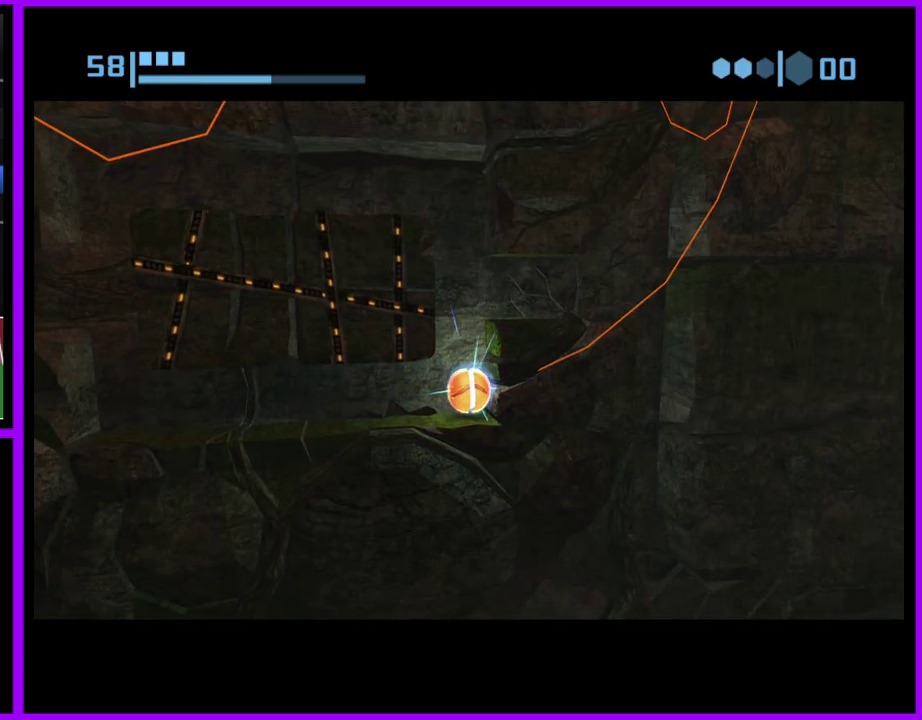
{"buttons": [], "left_stick": "right", "right_stick": "center", "events": [[300, "left_stick", "right"]]}
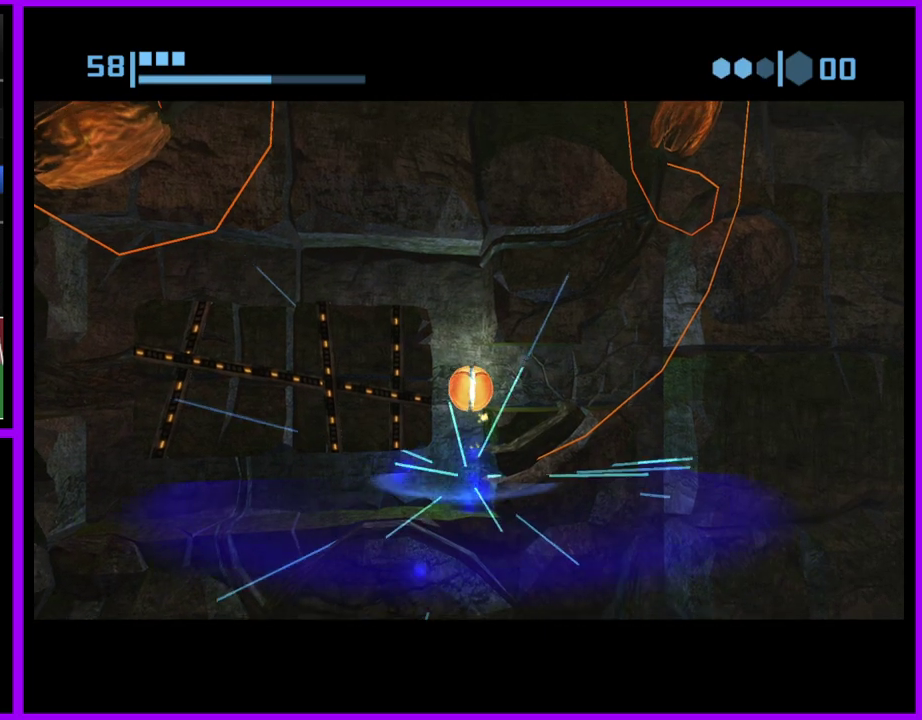
{"buttons": [], "left_stick": "left", "right_stick": "center", "events": [[350, "left_stick", "center"], [500, "left_stick", "left"]]}
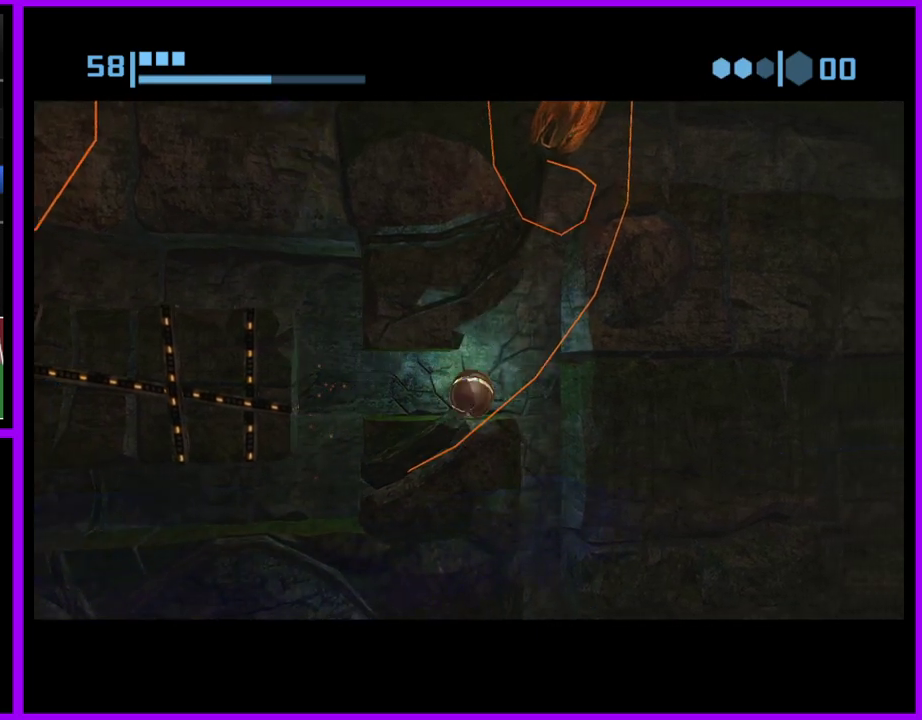
{"buttons": [], "left_stick": "center", "right_stick": "center", "events": [[150, "left_stick", "center"], [400, "A", "down"], [467, "A", "up"]]}
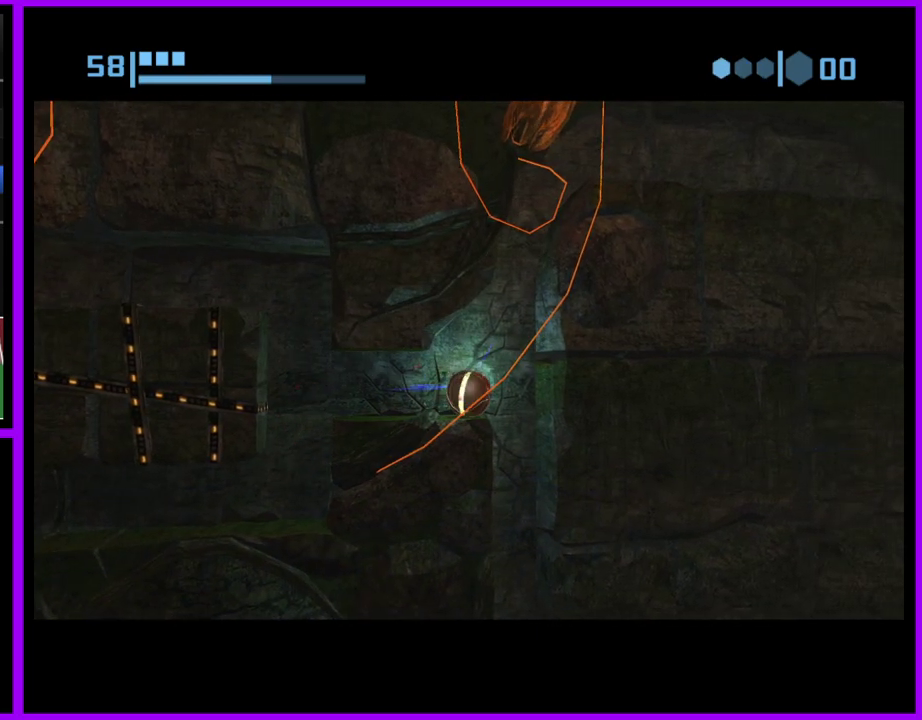
{"buttons": [], "left_stick": "center", "right_stick": "center", "events": []}